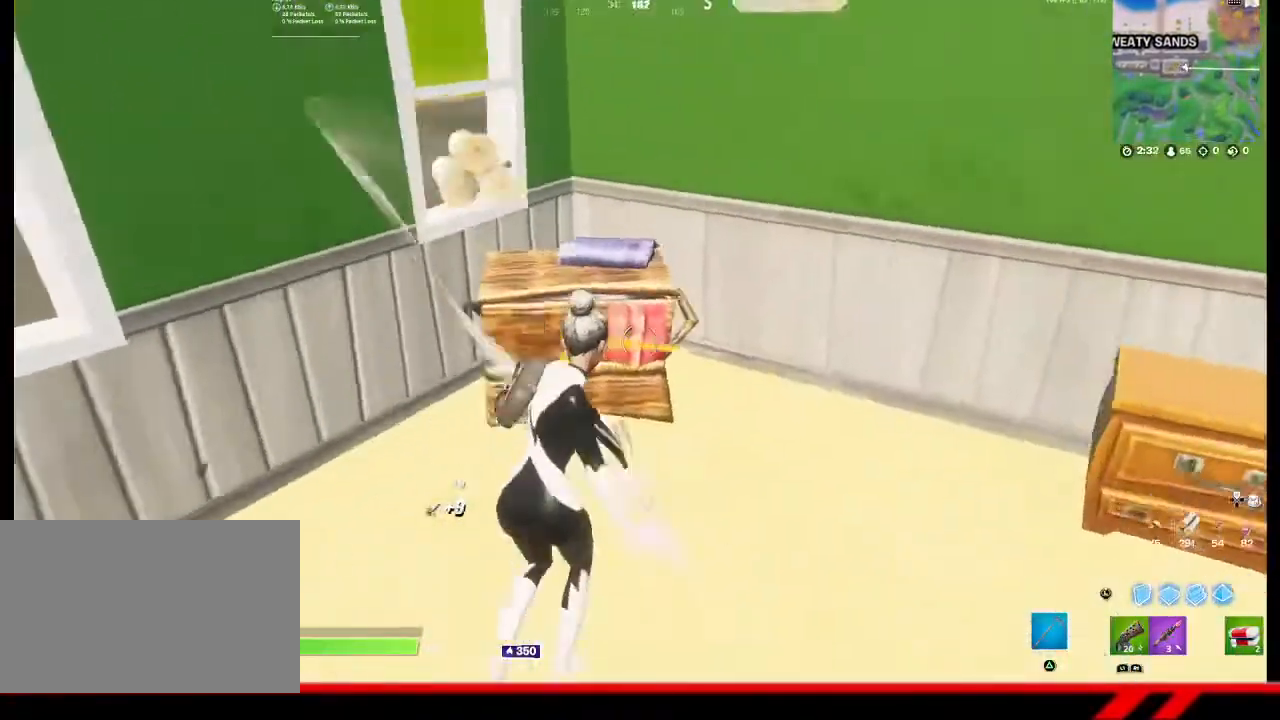
Gameplay with a controller (PlayStation layout); each line is a JSON object with the inputs held at the frame after it. "events" lists button and stick changes between this image and that frame as [ms after this image, input, new state], when the widget could be followed in between.
{"buttons": ["R2"], "left_stick": "down-right", "right_stick": "center", "events": [[300, "right_stick", "center"], [500, "left_stick", "down-right"]]}
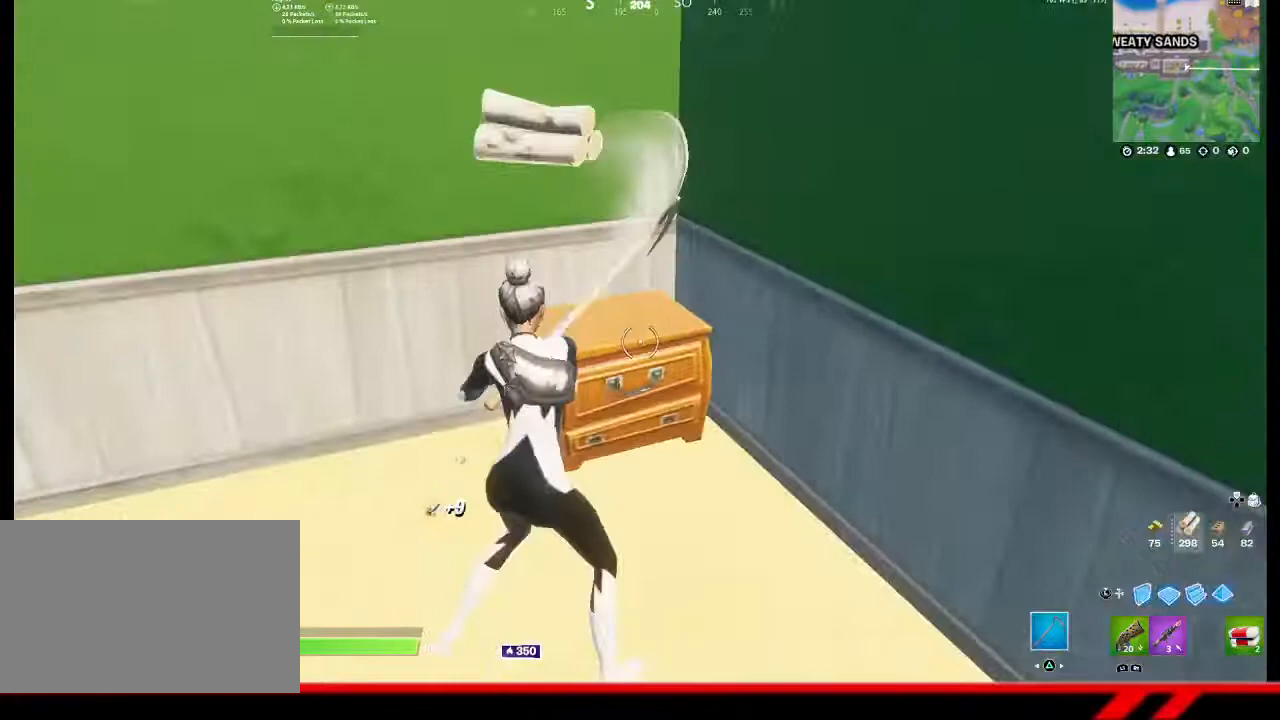
{"buttons": [], "left_stick": "up-left", "right_stick": "left", "events": [[67, "R2", "up"], [100, "right_stick", "right"], [267, "R1", "down"], [333, "left_stick", "center"], [367, "R1", "up"], [367, "right_stick", "left"], [400, "left_stick", "up-left"]]}
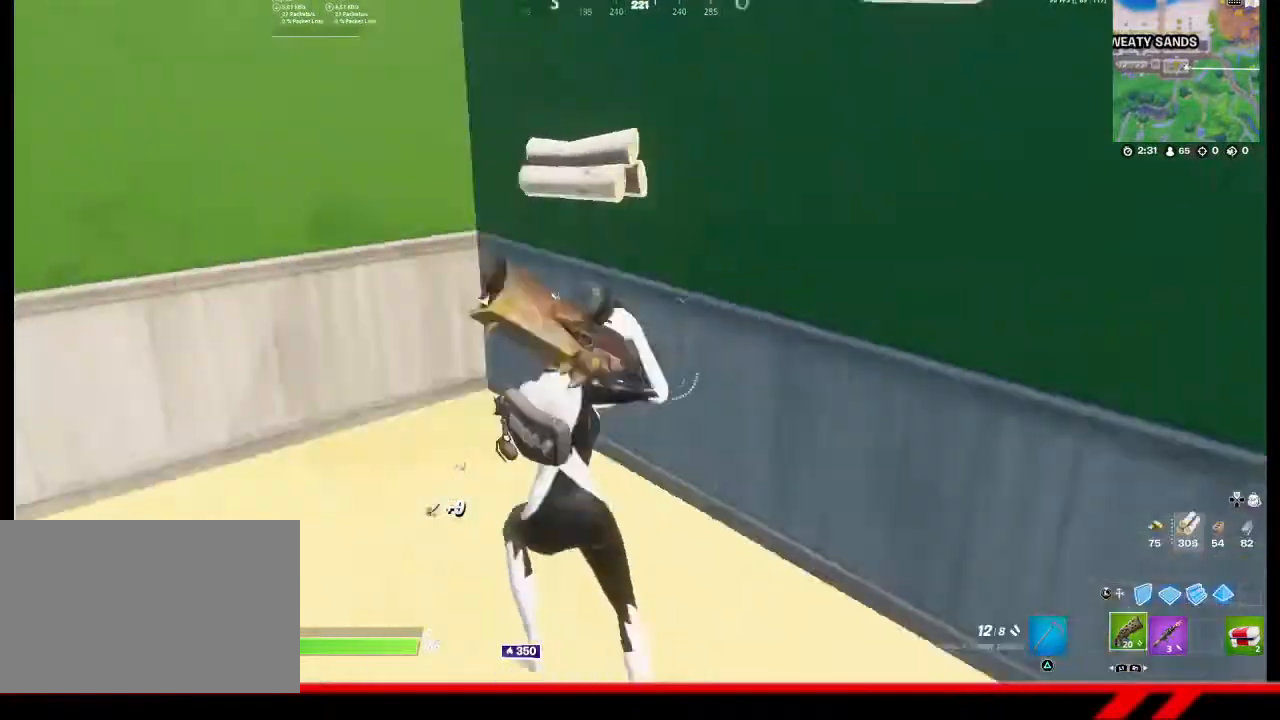
{"buttons": ["R2"], "left_stick": "up-left", "right_stick": "up-left", "events": [[100, "right_stick", "center"], [167, "TRIANGLE", "down"], [267, "TRIANGLE", "up"], [467, "R2", "down"], [467, "right_stick", "up-left"]]}
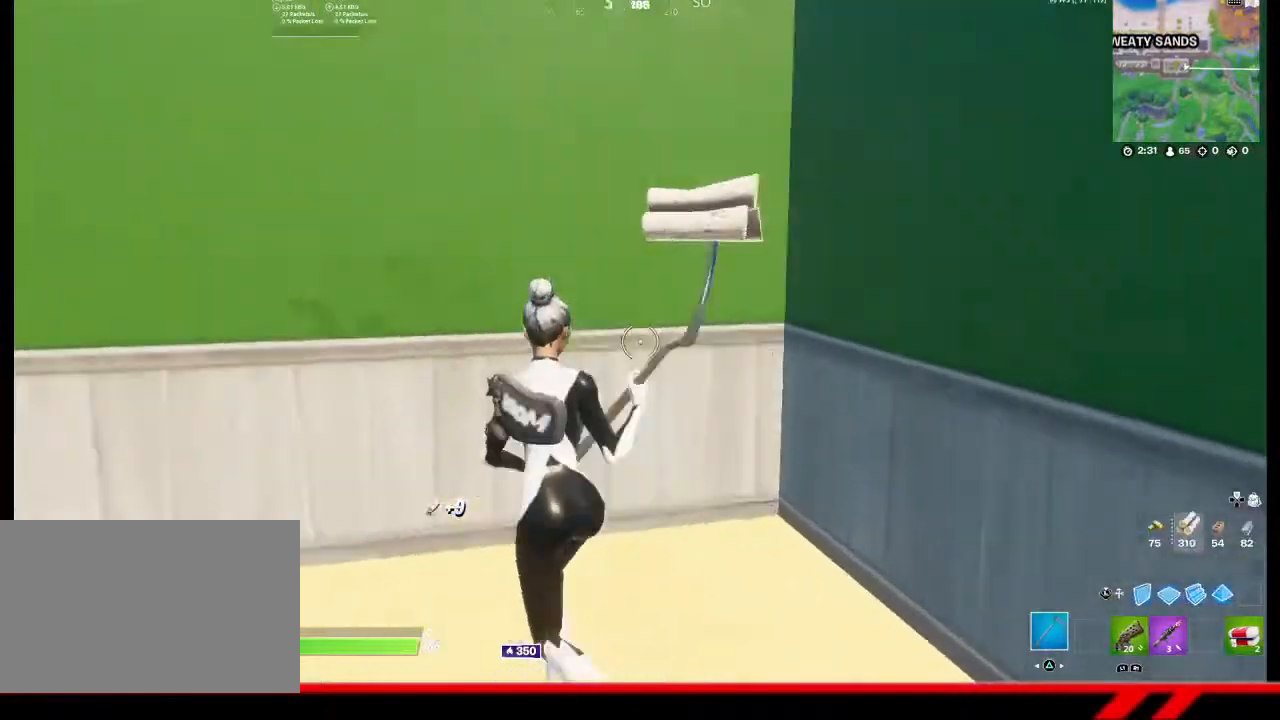
{"buttons": ["R2"], "left_stick": "down-right", "right_stick": "center", "events": [[100, "right_stick", "center"], [300, "left_stick", "down-left"], [400, "left_stick", "down-right"]]}
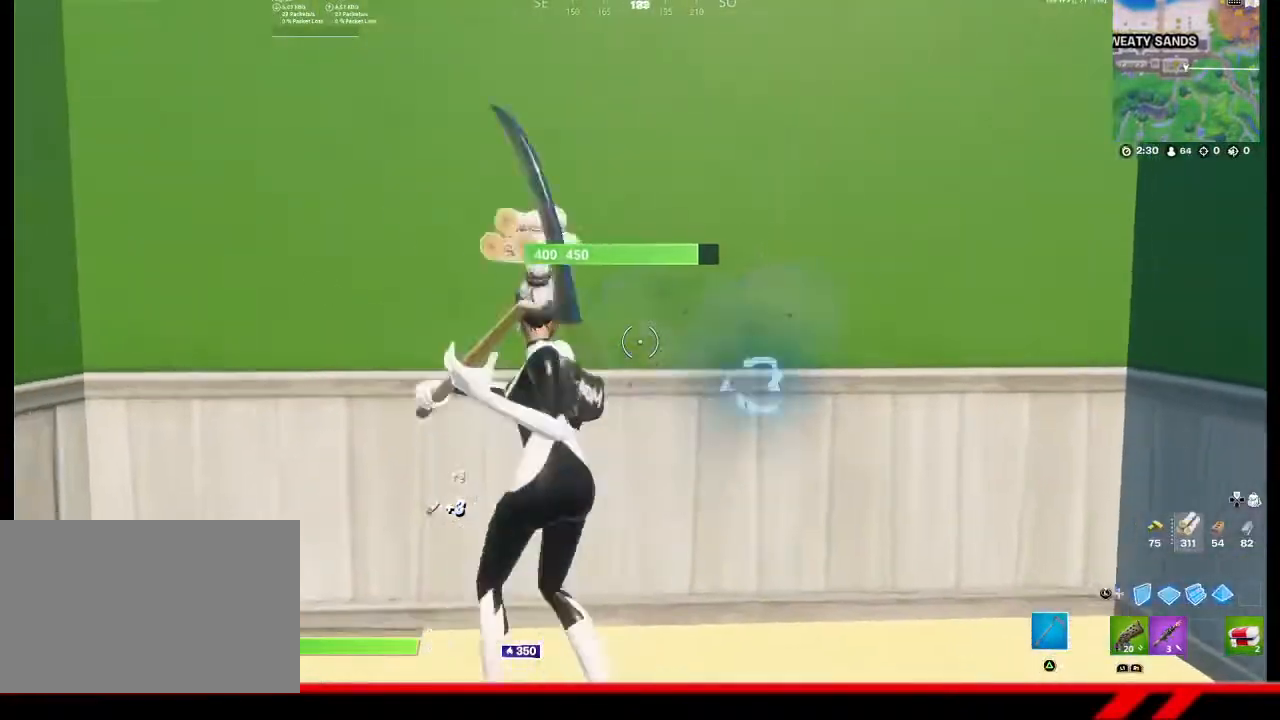
{"buttons": ["R2", "R3"], "left_stick": "up-left", "right_stick": "center", "events": [[33, "R3", "down"], [33, "left_stick", "right"], [100, "R3", "up"], [167, "R3", "down"], [267, "R3", "up"], [333, "left_stick", "up-left"], [367, "R3", "down"], [433, "R3", "up"], [500, "R3", "down"]]}
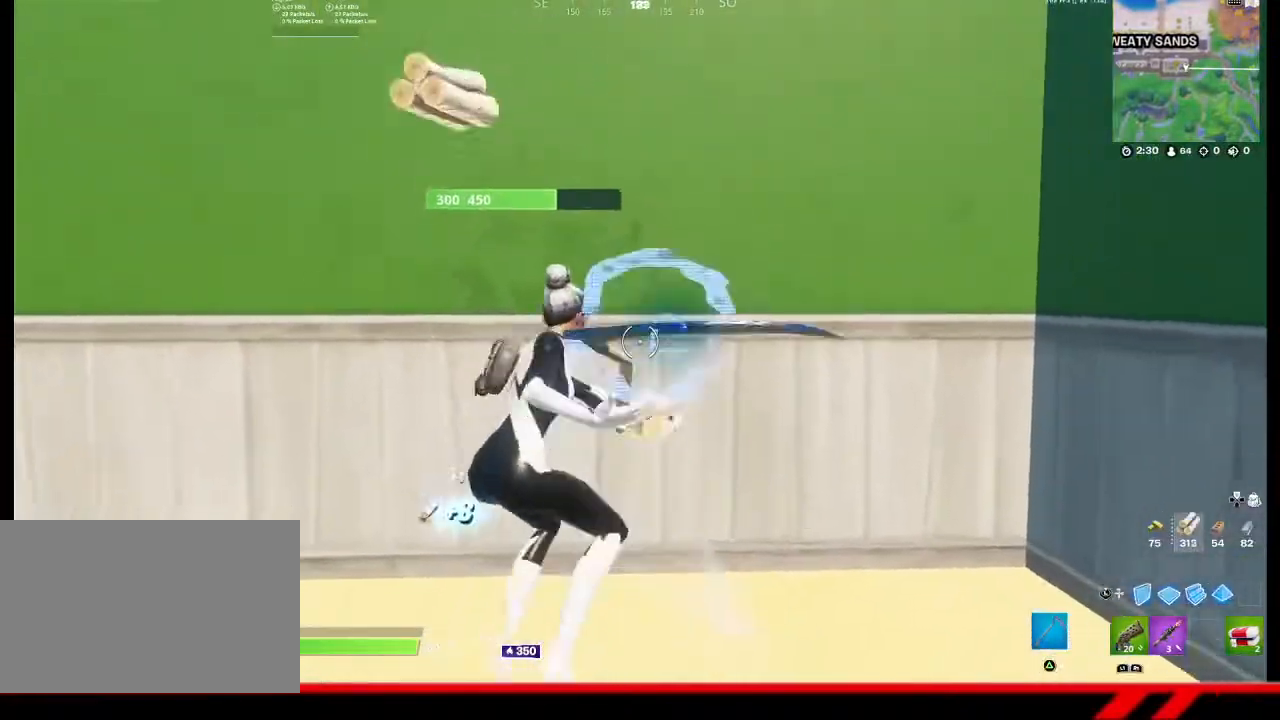
{"buttons": ["R2"], "left_stick": "down-left", "right_stick": "center", "events": [[67, "R3", "up"], [100, "left_stick", "center"], [133, "R3", "down"], [167, "left_stick", "right"], [333, "R3", "up"], [333, "left_stick", "center"], [433, "R3", "down"], [433, "left_stick", "down-left"], [500, "R3", "up"]]}
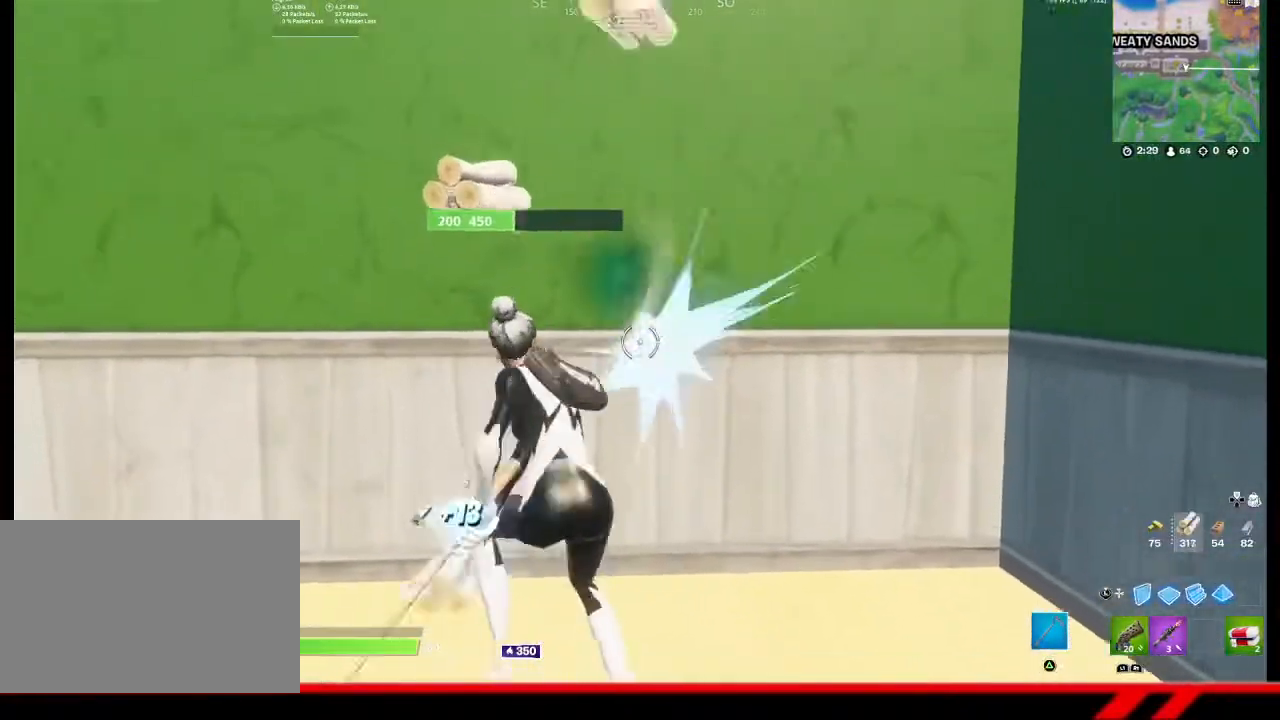
{"buttons": ["R2"], "left_stick": "left", "right_stick": "center", "events": [[67, "R3", "down"], [100, "left_stick", "up"], [133, "R3", "up"], [167, "left_stick", "up-right"], [200, "R3", "down"], [267, "R3", "up"], [367, "R3", "down"], [400, "left_stick", "center"], [433, "R3", "up"], [467, "left_stick", "left"]]}
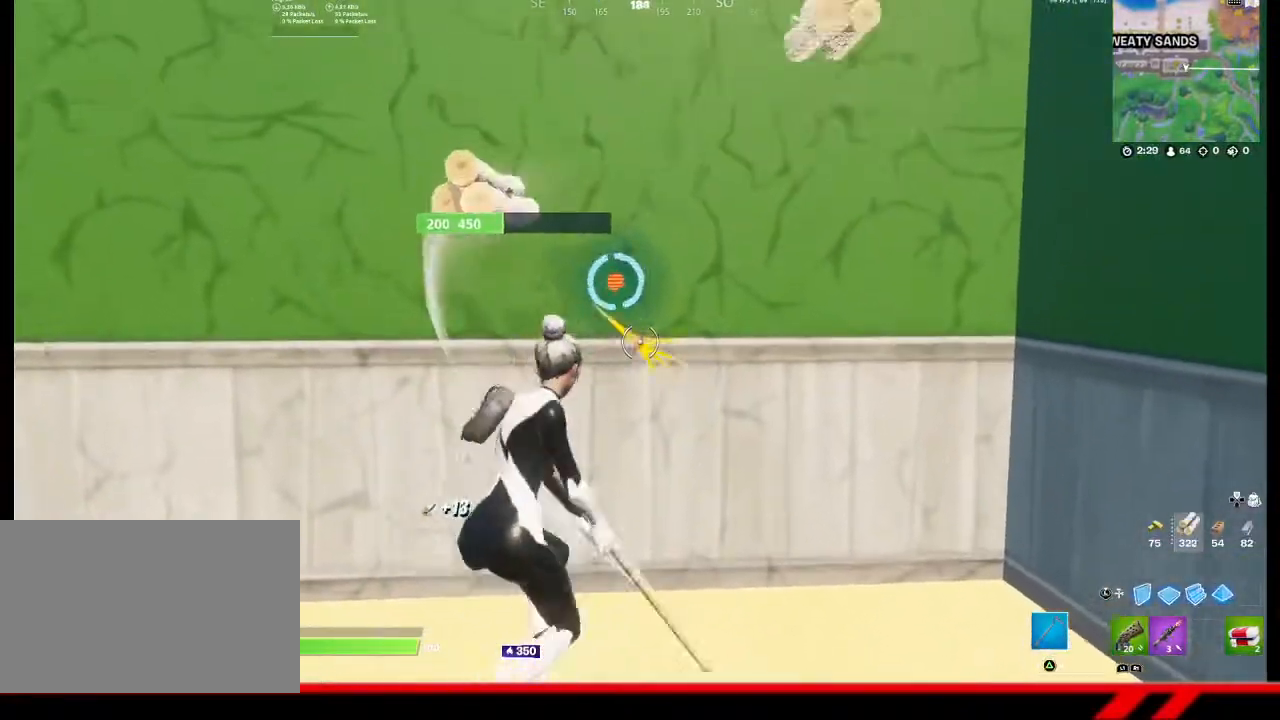
{"buttons": ["R2"], "left_stick": "down-left", "right_stick": "center", "events": [[100, "R3", "down"], [167, "R3", "up"], [167, "left_stick", "center"], [233, "left_stick", "right"], [367, "right_stick", "up"], [500, "left_stick", "down-left"], [500, "right_stick", "center"]]}
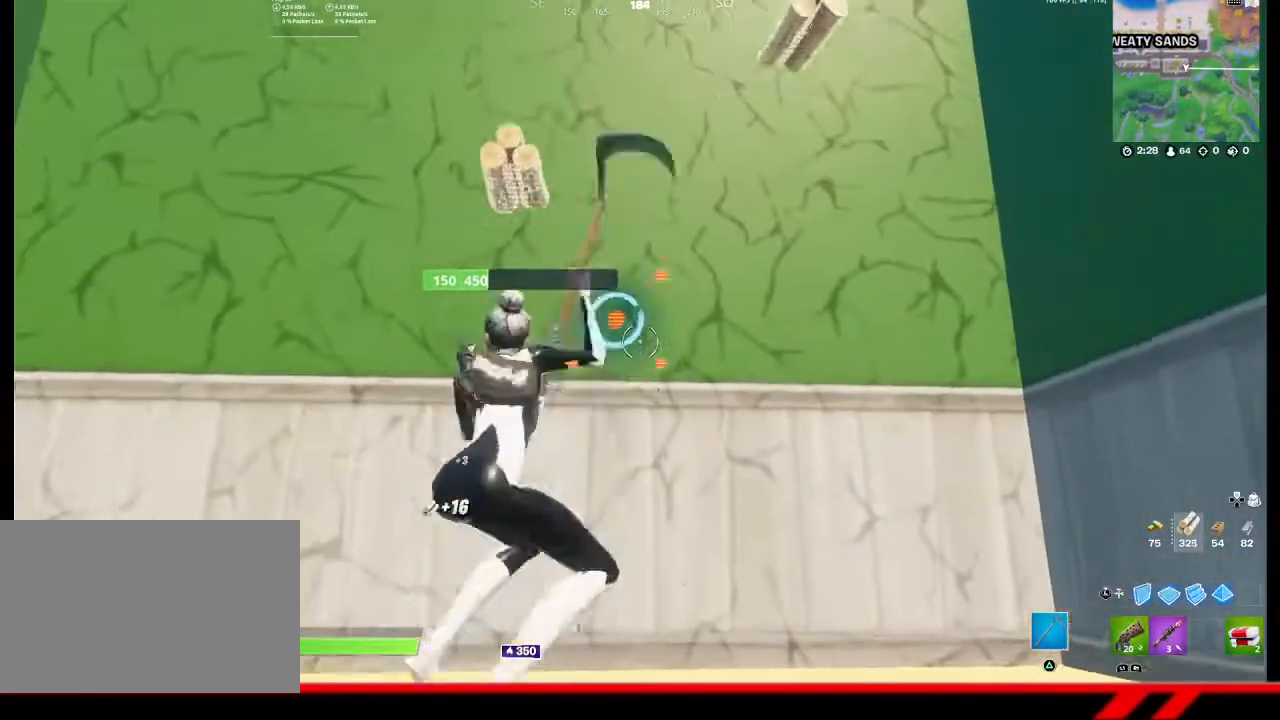
{"buttons": [], "left_stick": "up", "right_stick": "down", "events": [[233, "R2", "up"], [300, "R3", "down"], [367, "left_stick", "up"], [400, "R3", "up"], [400, "right_stick", "down"]]}
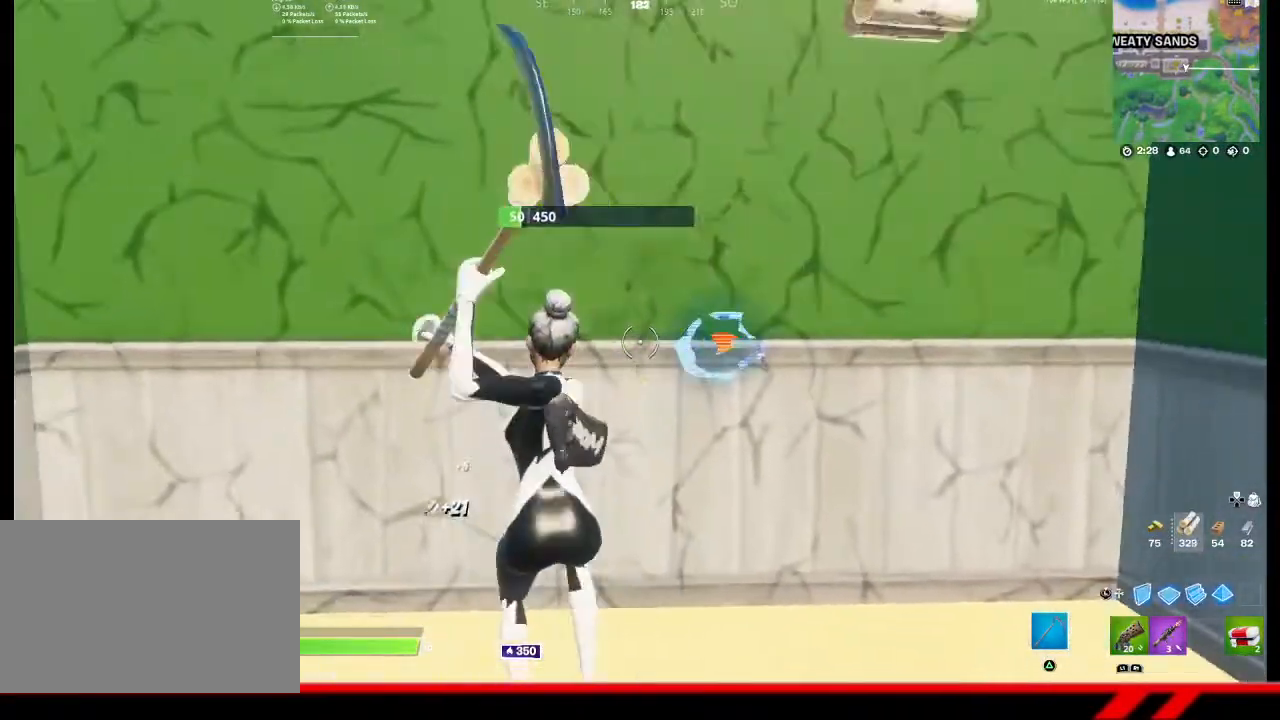
{"buttons": [], "left_stick": "up-left", "right_stick": "center", "events": [[33, "right_stick", "center"], [67, "left_stick", "center"], [133, "R2", "down"], [200, "left_stick", "down-right"], [333, "R2", "up"], [333, "left_stick", "down-left"], [500, "left_stick", "up-left"]]}
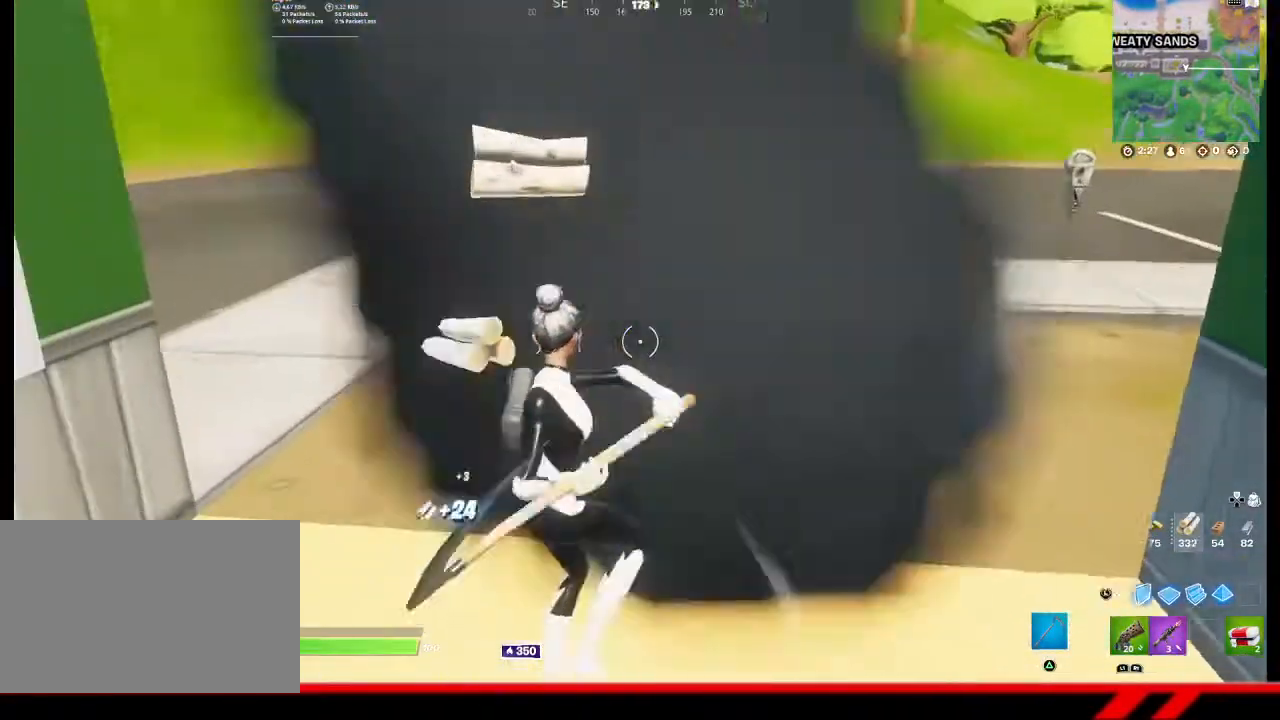
{"buttons": ["R2"], "left_stick": "up", "right_stick": "center", "events": [[200, "left_stick", "up"], [367, "R2", "down"]]}
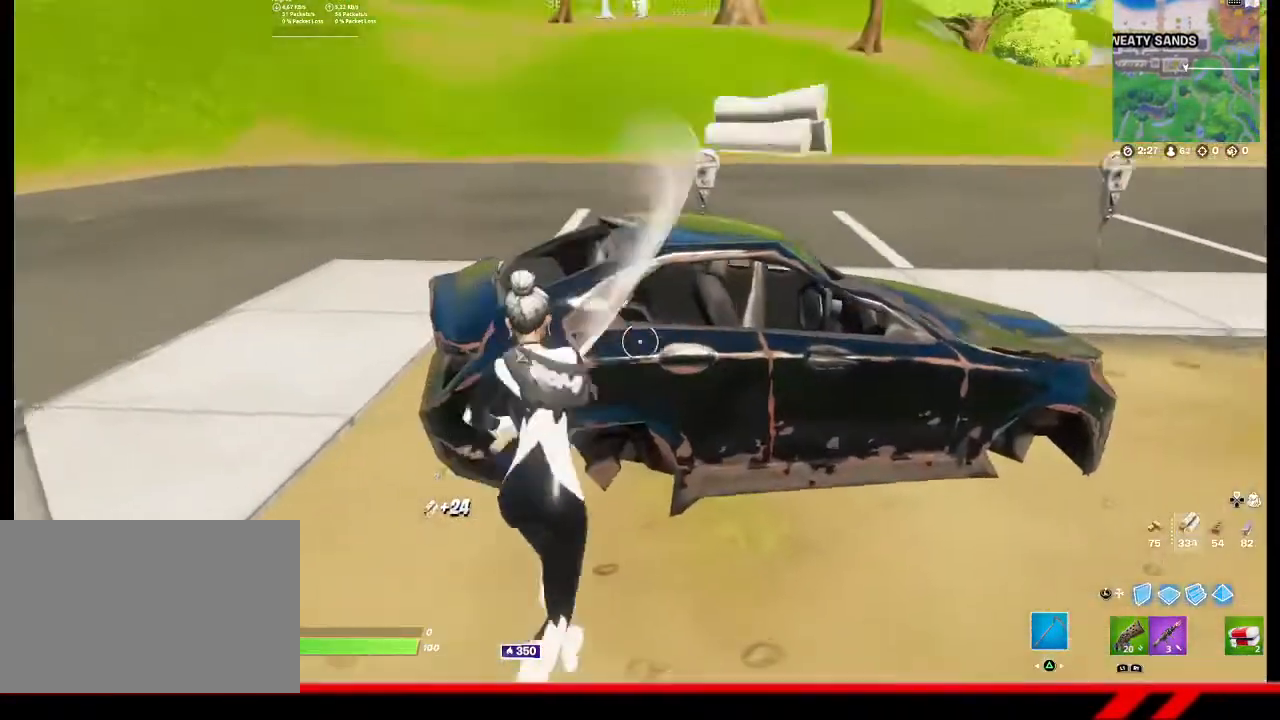
{"buttons": ["R2"], "left_stick": "down-right", "right_stick": "center", "events": [[67, "left_stick", "down-right"]]}
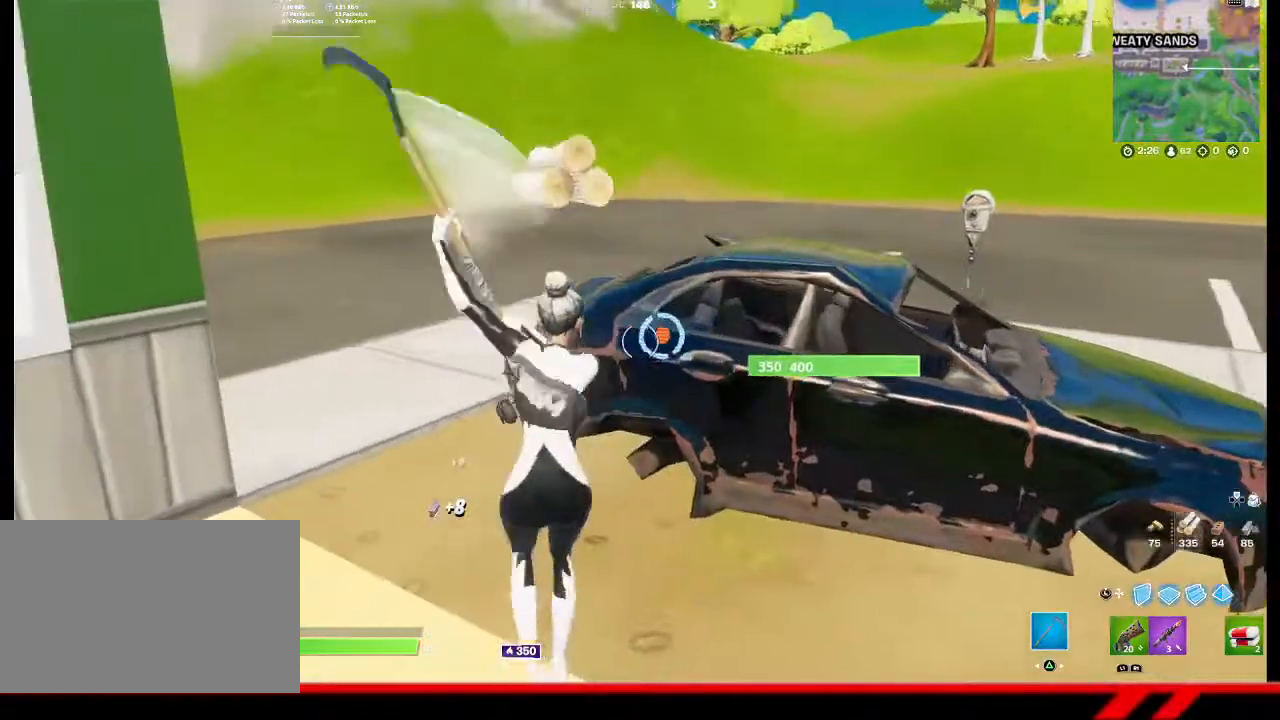
{"buttons": ["R2"], "left_stick": "up-left", "right_stick": "center", "events": [[100, "left_stick", "up-right"], [167, "left_stick", "up-left"]]}
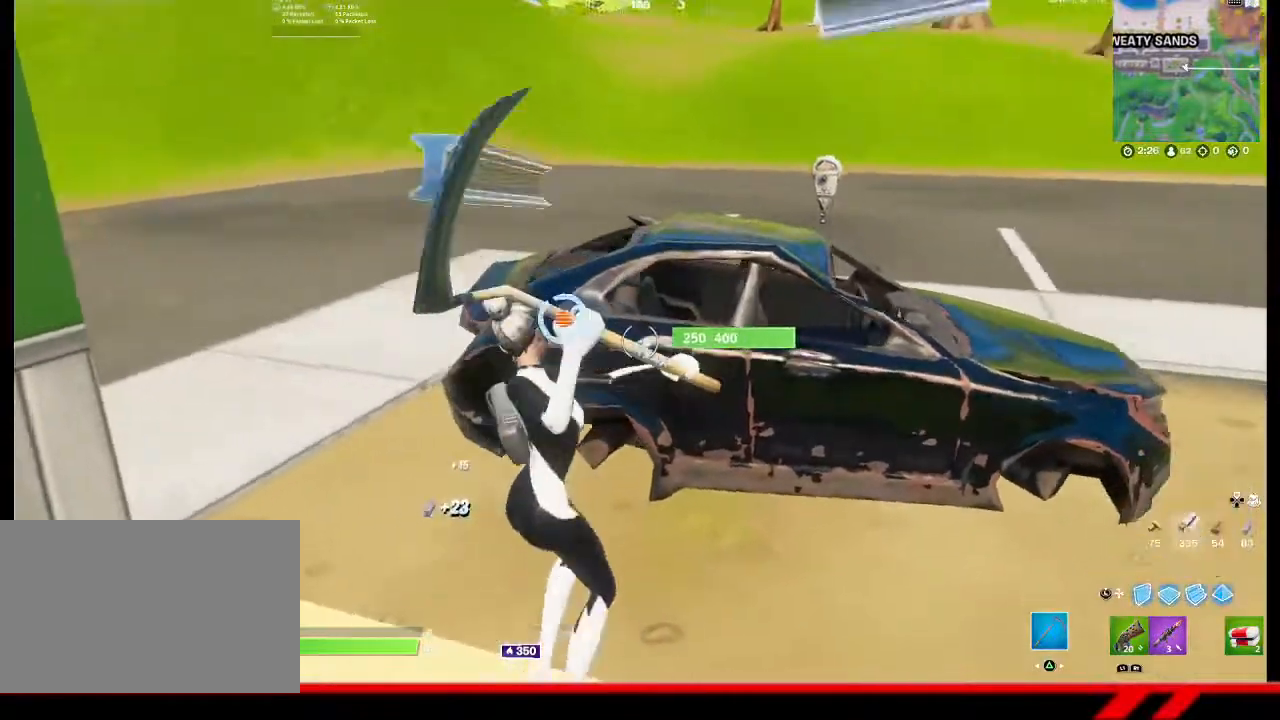
{"buttons": ["R2"], "left_stick": "down-right", "right_stick": "center", "events": [[267, "left_stick", "center"], [400, "left_stick", "down-right"]]}
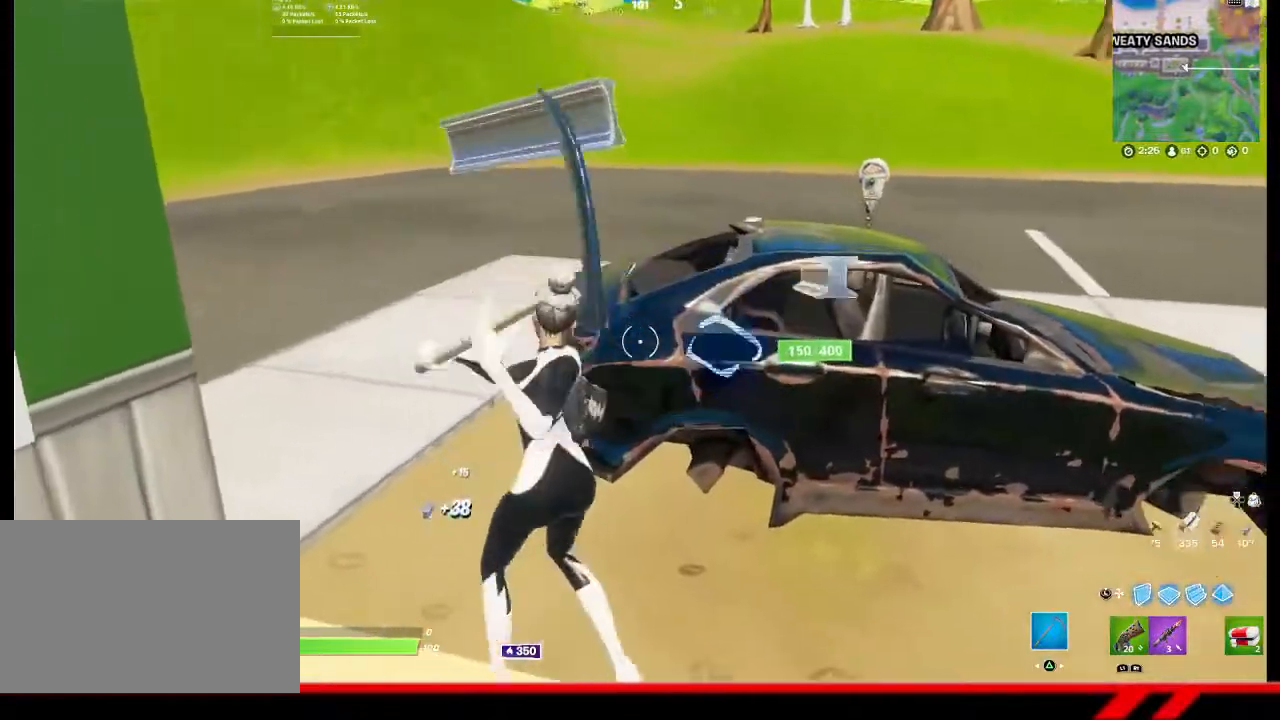
{"buttons": ["R2"], "left_stick": "up-left", "right_stick": "center", "events": [[333, "left_stick", "down"], [500, "left_stick", "up-left"]]}
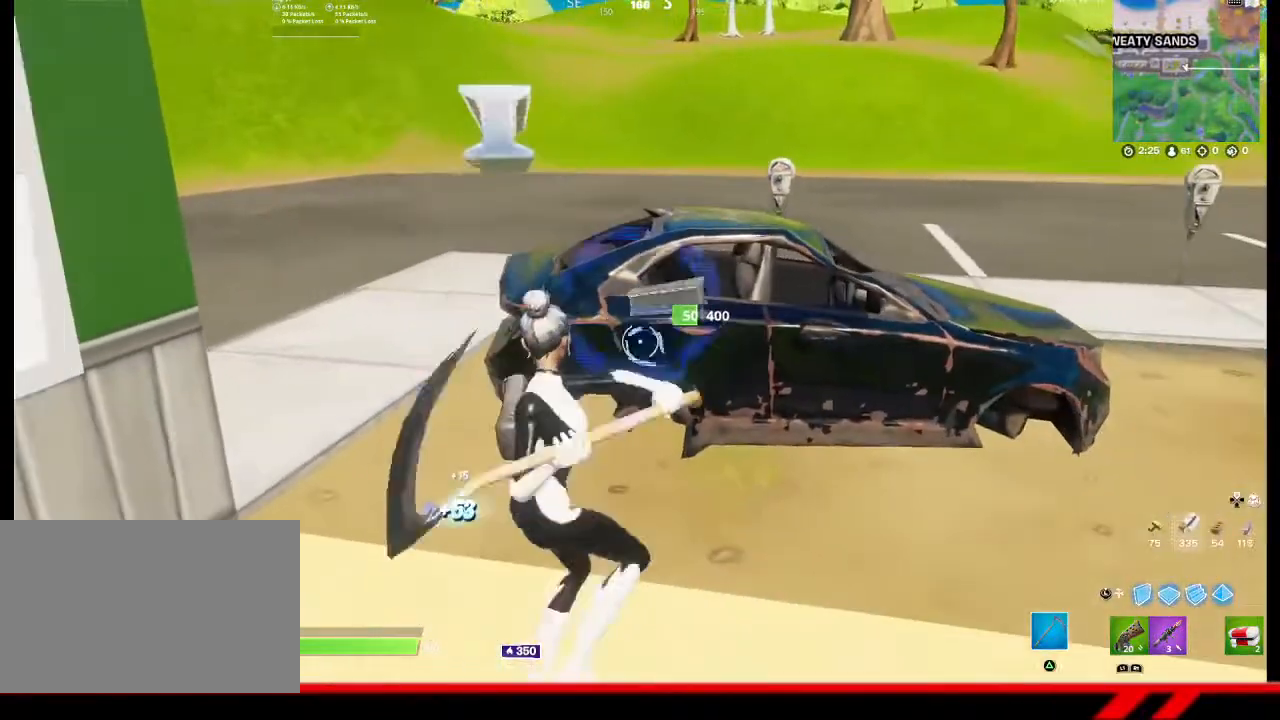
{"buttons": [], "left_stick": "up-right", "right_stick": "center", "events": [[133, "left_stick", "up"], [367, "left_stick", "up-right"], [500, "R2", "up"]]}
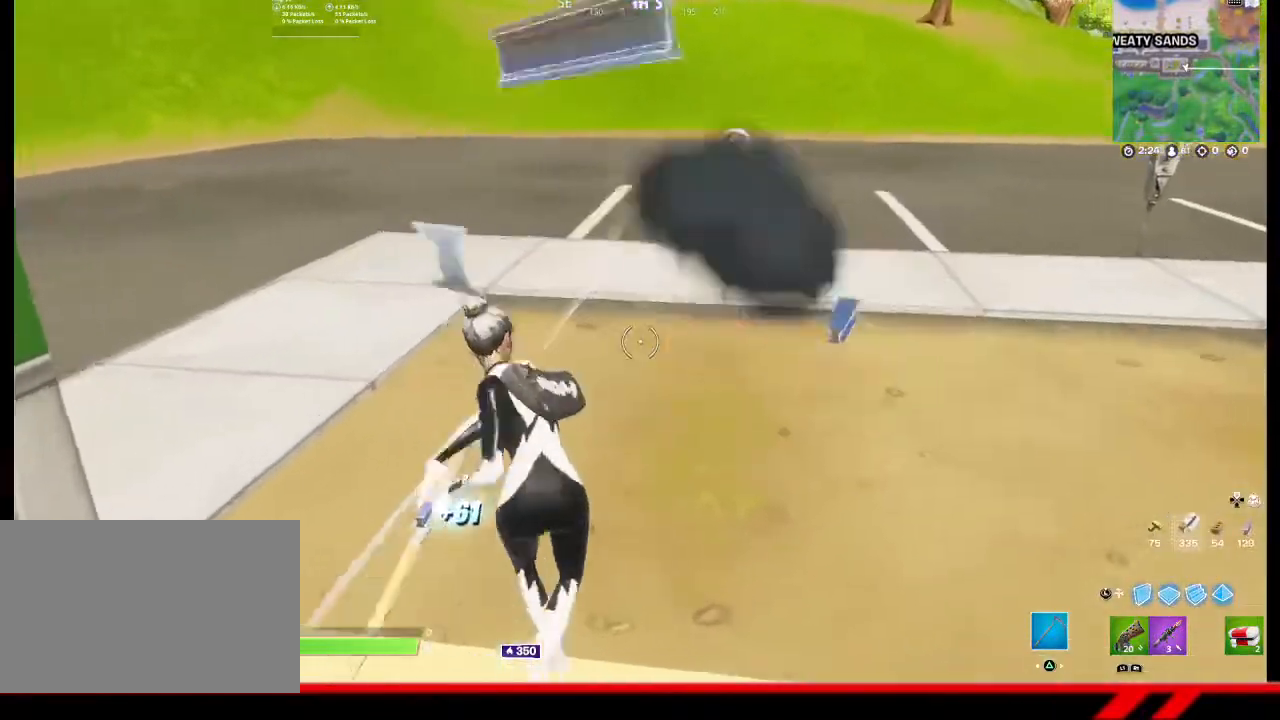
{"buttons": [], "left_stick": "up-right", "right_stick": "center", "events": [[133, "CIRCLE", "down"], [200, "CIRCLE", "up"], [267, "CIRCLE", "down"], [333, "CIRCLE", "up"], [400, "CIRCLE", "down"], [500, "CIRCLE", "up"]]}
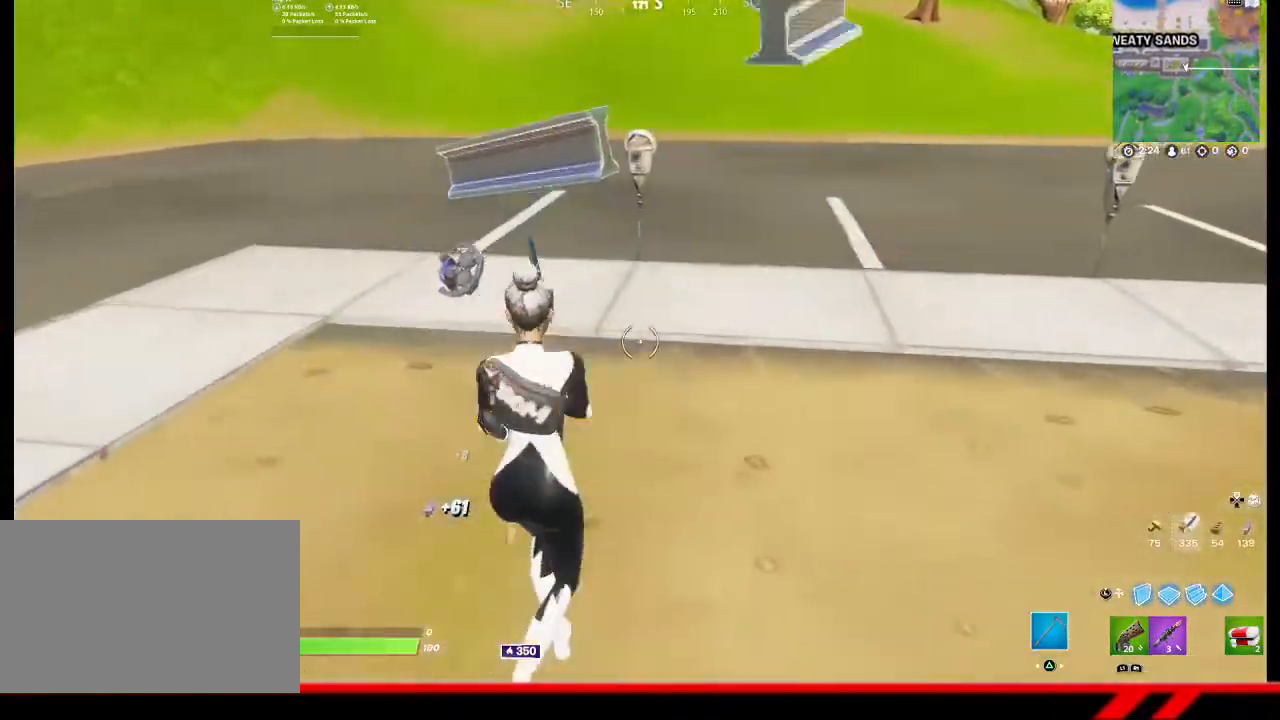
{"buttons": [], "left_stick": "center", "right_stick": "center", "events": [[67, "CIRCLE", "down"], [100, "left_stick", "up-left"], [133, "CIRCLE", "up"], [333, "right_stick", "left"], [467, "left_stick", "center"], [467, "right_stick", "center"]]}
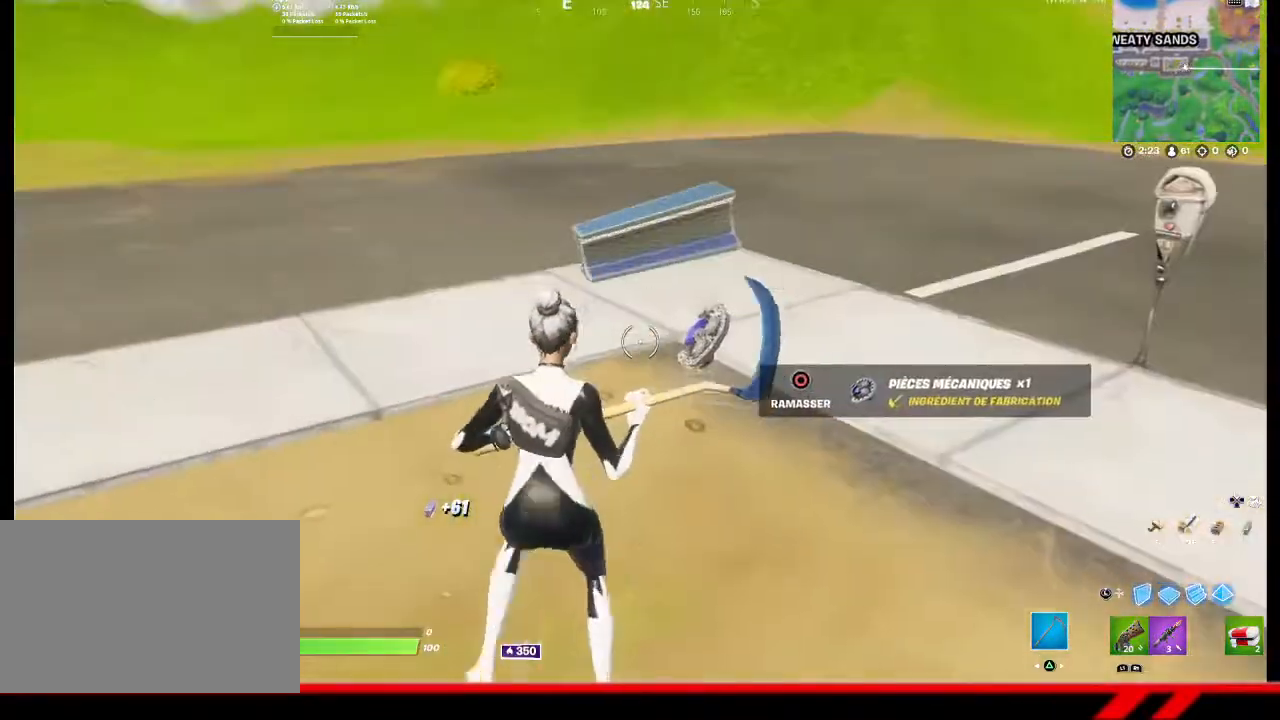
{"buttons": [], "left_stick": "up-right", "right_stick": "right", "events": [[67, "CIRCLE", "down"], [67, "left_stick", "down-right"], [167, "CIRCLE", "up"], [333, "right_stick", "right"], [367, "left_stick", "right"], [467, "left_stick", "up-right"]]}
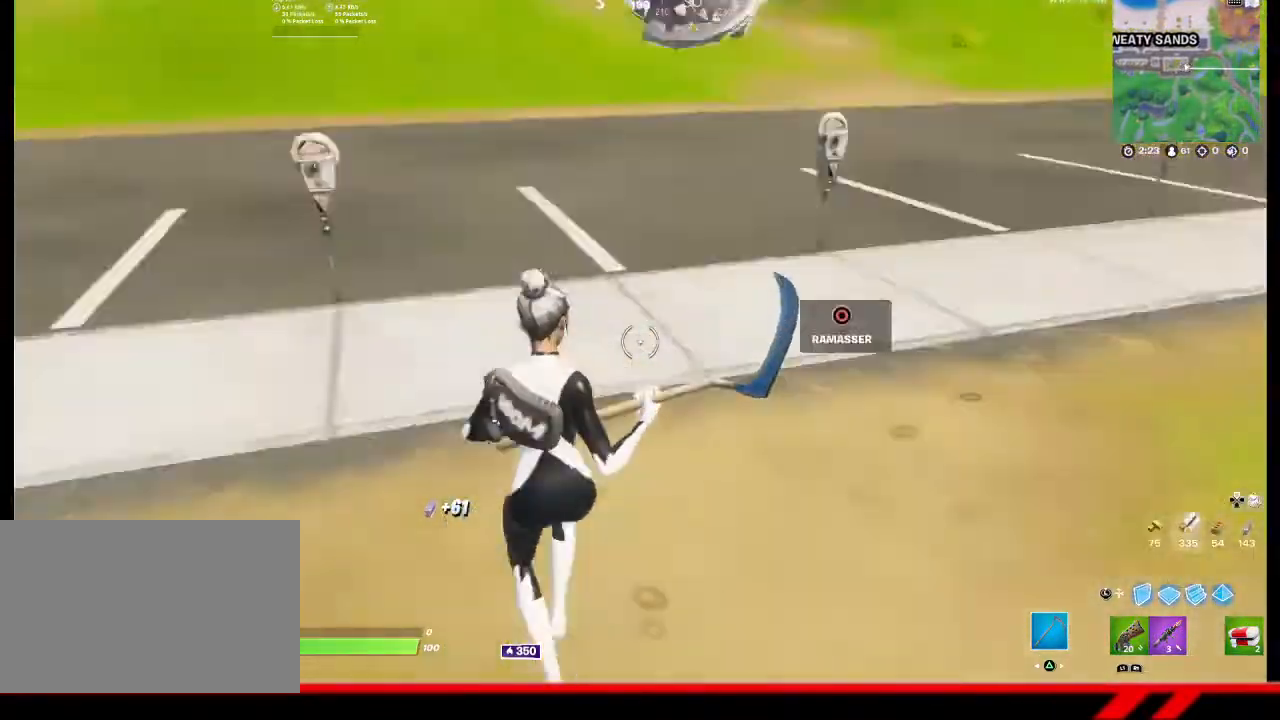
{"buttons": [], "left_stick": "up-right", "right_stick": "center", "events": [[233, "right_stick", "center"]]}
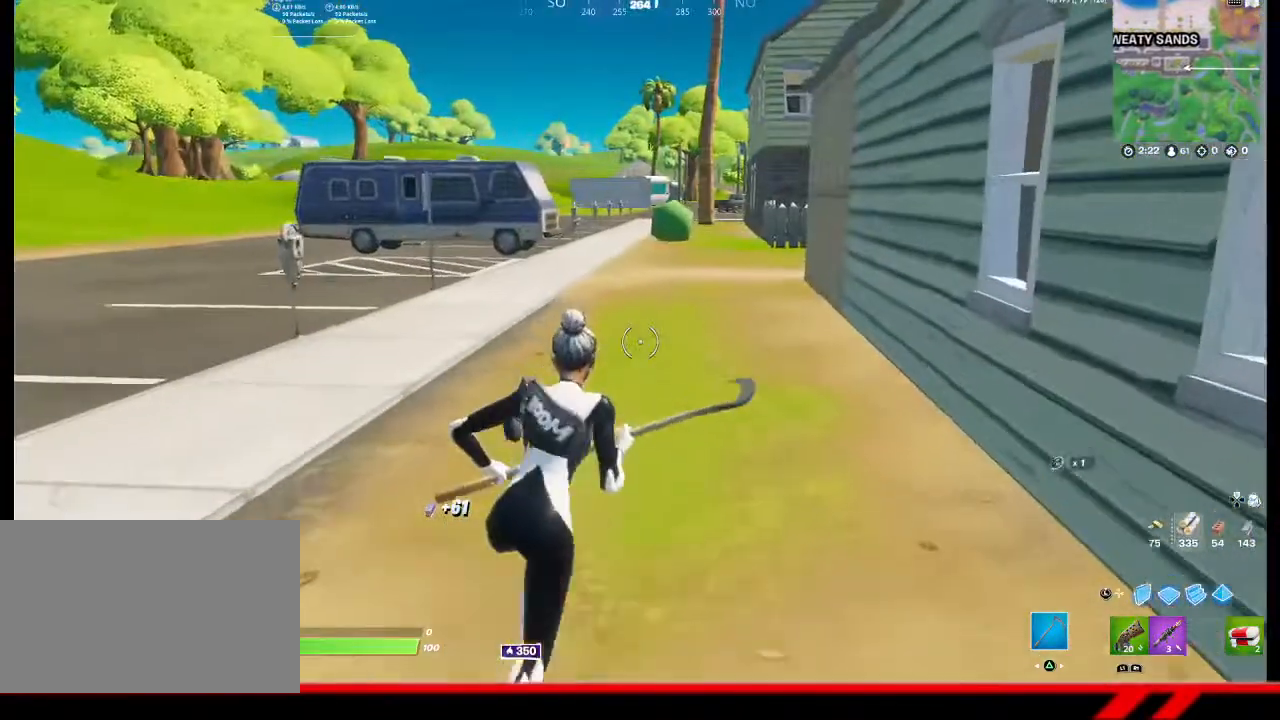
{"buttons": [], "left_stick": "up", "right_stick": "center", "events": [[100, "left_stick", "up"], [167, "right_stick", "left"], [400, "right_stick", "center"]]}
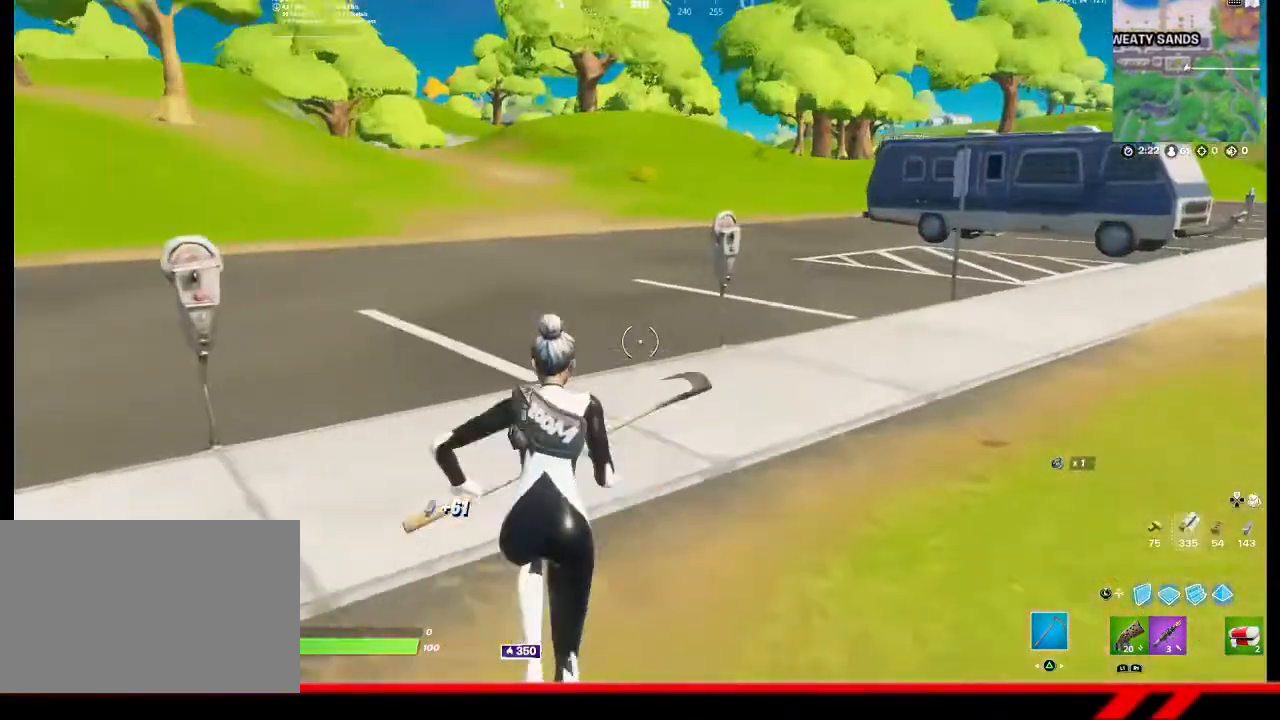
{"buttons": [], "left_stick": "up", "right_stick": "center", "events": []}
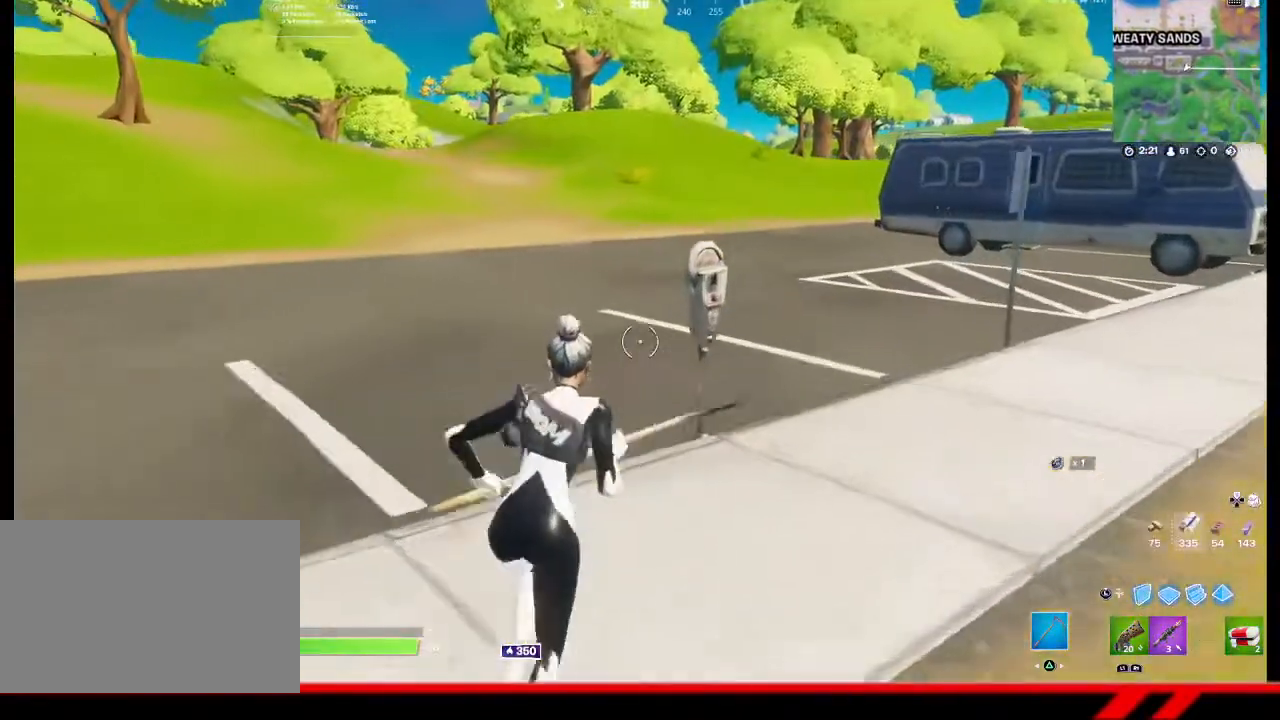
{"buttons": [], "left_stick": "up", "right_stick": "right", "events": [[100, "R2", "down"], [267, "R2", "up"], [433, "right_stick", "right"]]}
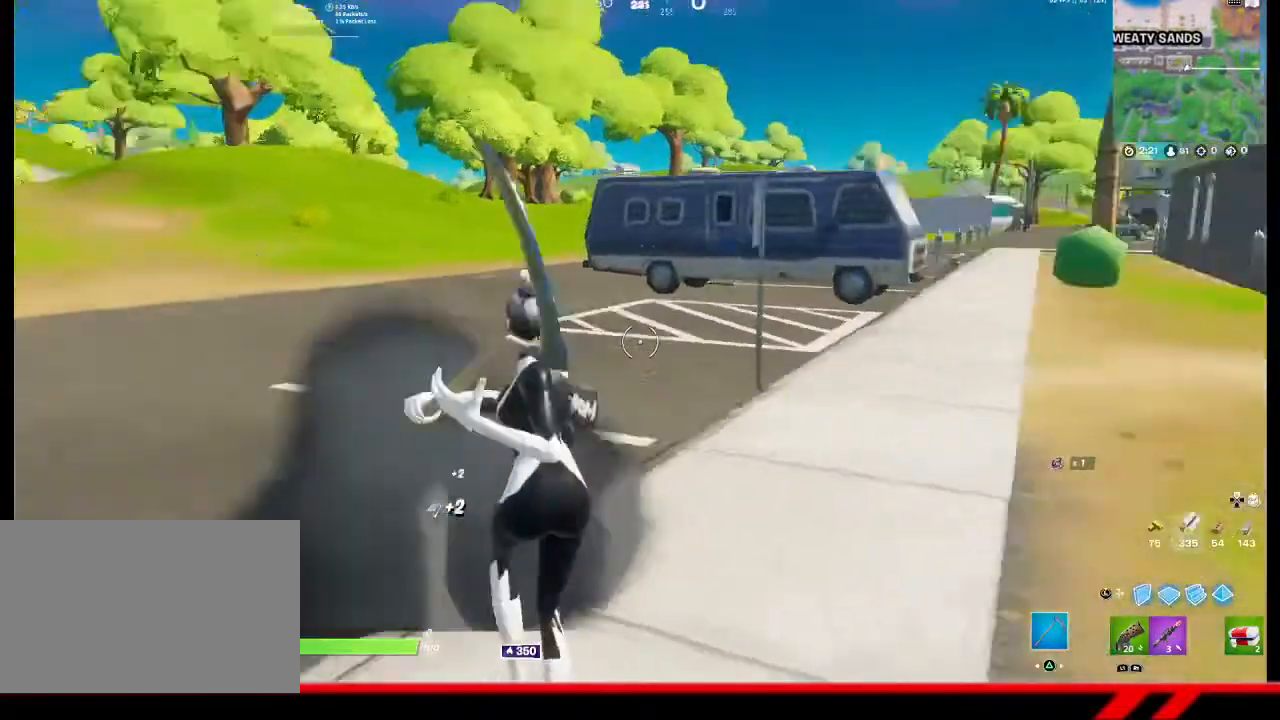
{"buttons": [], "left_stick": "up", "right_stick": "center", "events": [[133, "right_stick", "center"]]}
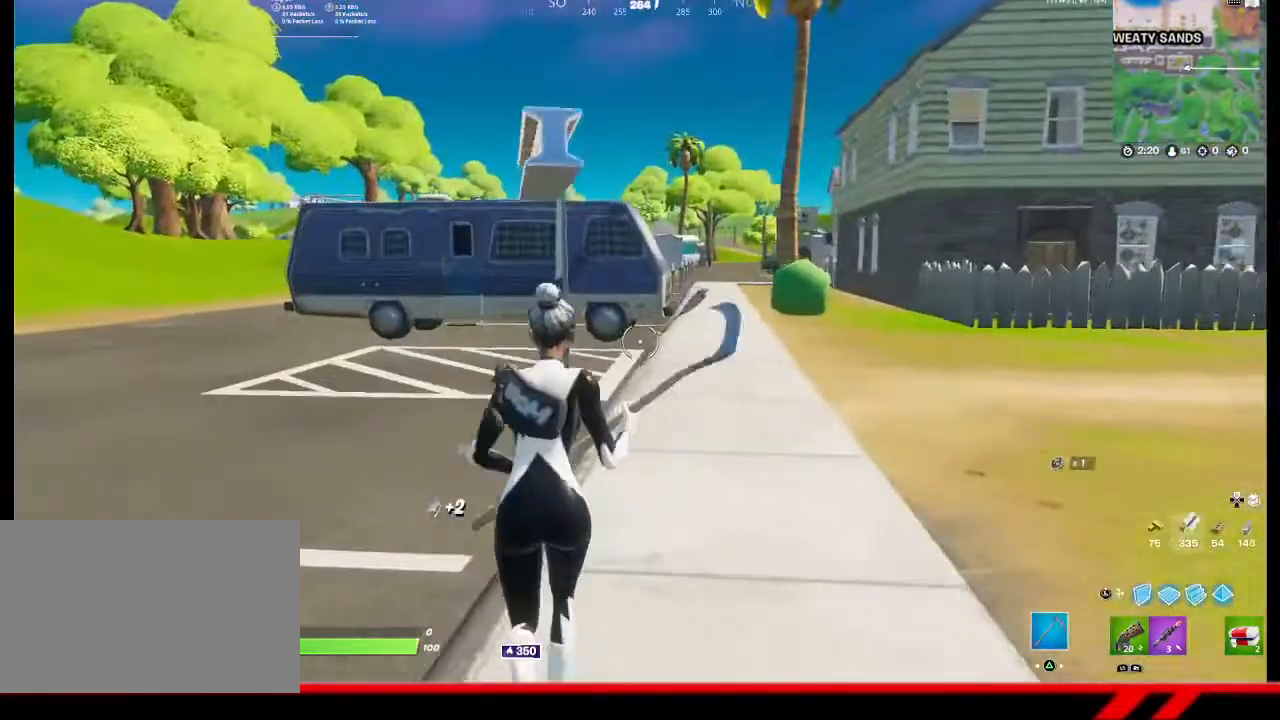
{"buttons": [], "left_stick": "up", "right_stick": "center", "events": []}
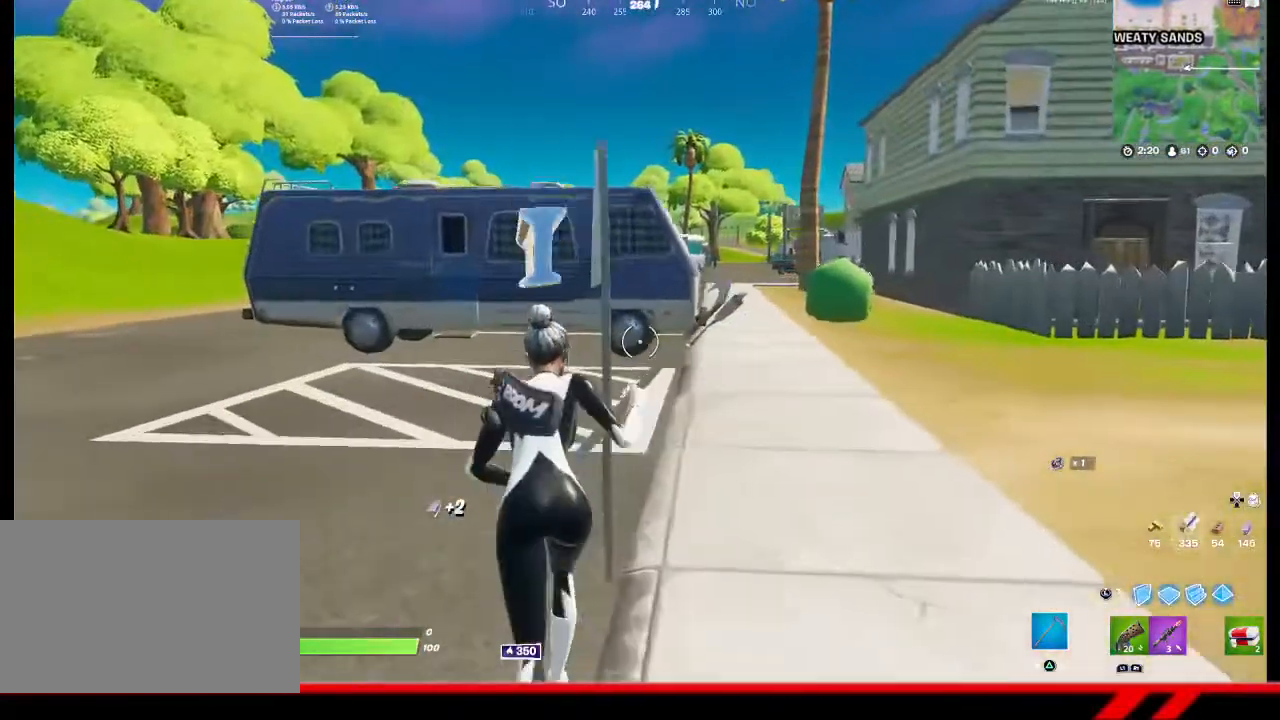
{"buttons": ["R1"], "left_stick": "up", "right_stick": "center", "events": [[33, "R2", "down"], [67, "CROSS", "down"], [167, "CROSS", "up"], [200, "R2", "up"], [467, "R1", "down"]]}
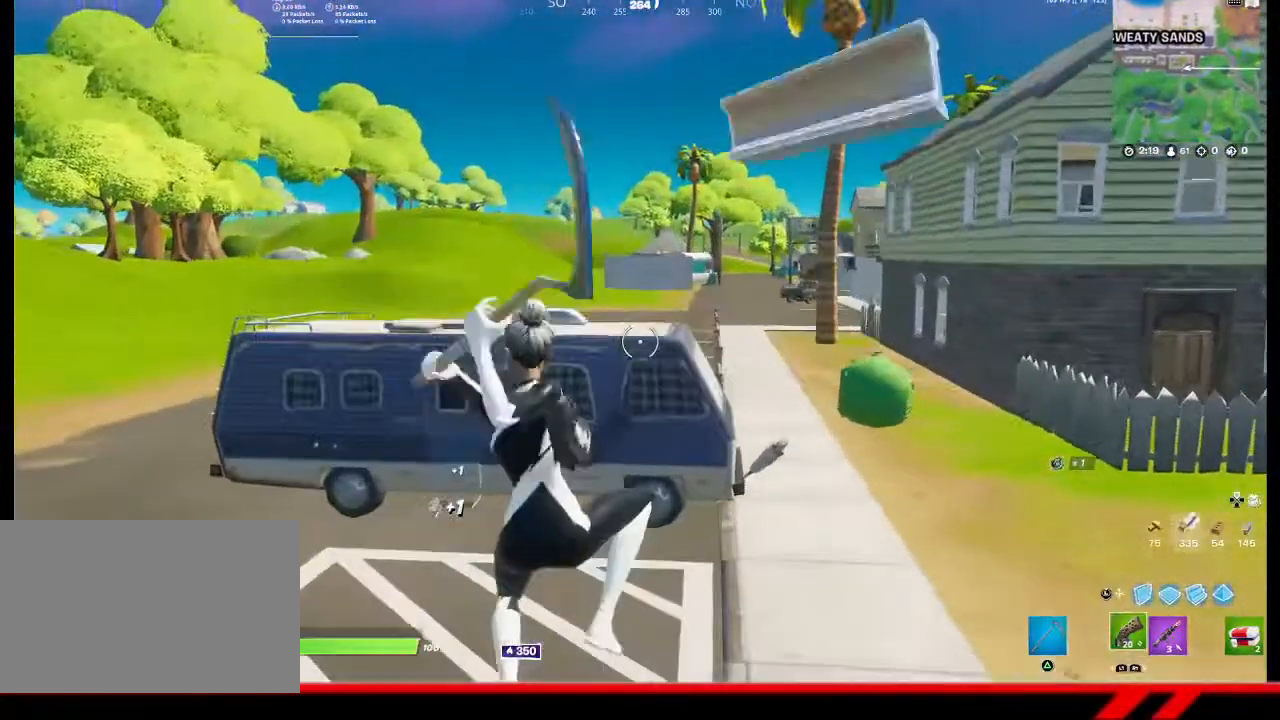
{"buttons": [], "left_stick": "up", "right_stick": "center", "events": [[33, "R1", "up"], [200, "TRIANGLE", "down"], [267, "TRIANGLE", "up"]]}
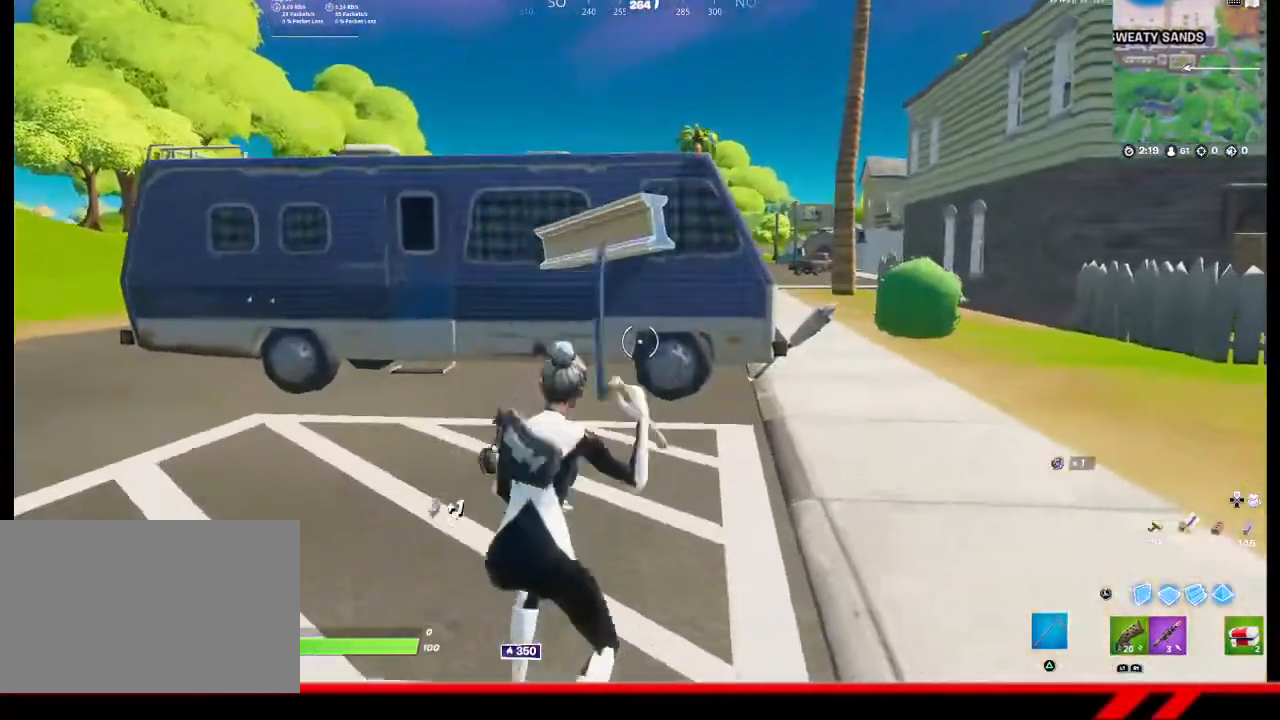
{"buttons": [], "left_stick": "up", "right_stick": "center", "events": []}
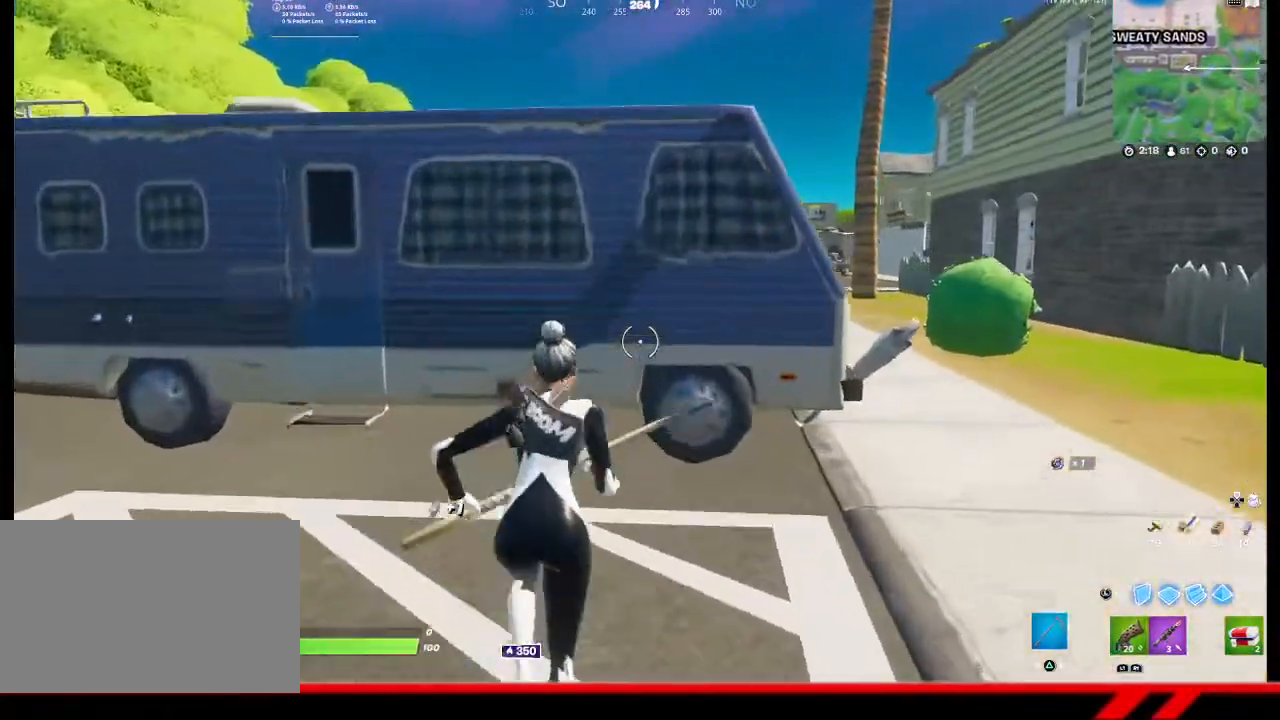
{"buttons": ["R2"], "left_stick": "up-right", "right_stick": "center", "events": [[400, "left_stick", "up-right"], [433, "R2", "down"]]}
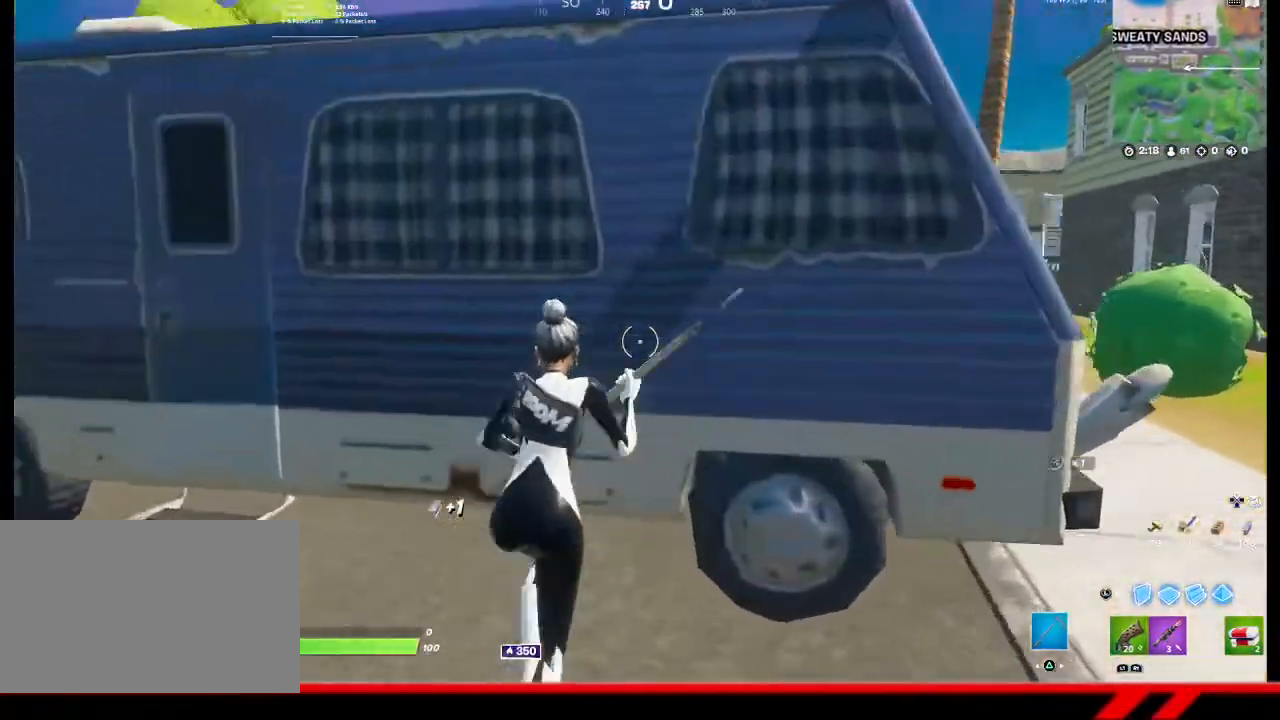
{"buttons": ["R2", "R3"], "left_stick": "up-right", "right_stick": "center", "events": [[33, "left_stick", "down-right"], [133, "R3", "down"], [167, "left_stick", "down-left"], [200, "R3", "up"], [200, "right_stick", "up"], [267, "R3", "down"], [267, "right_stick", "center"], [300, "left_stick", "up-left"], [367, "R3", "up"], [433, "R3", "down"], [467, "left_stick", "up-right"]]}
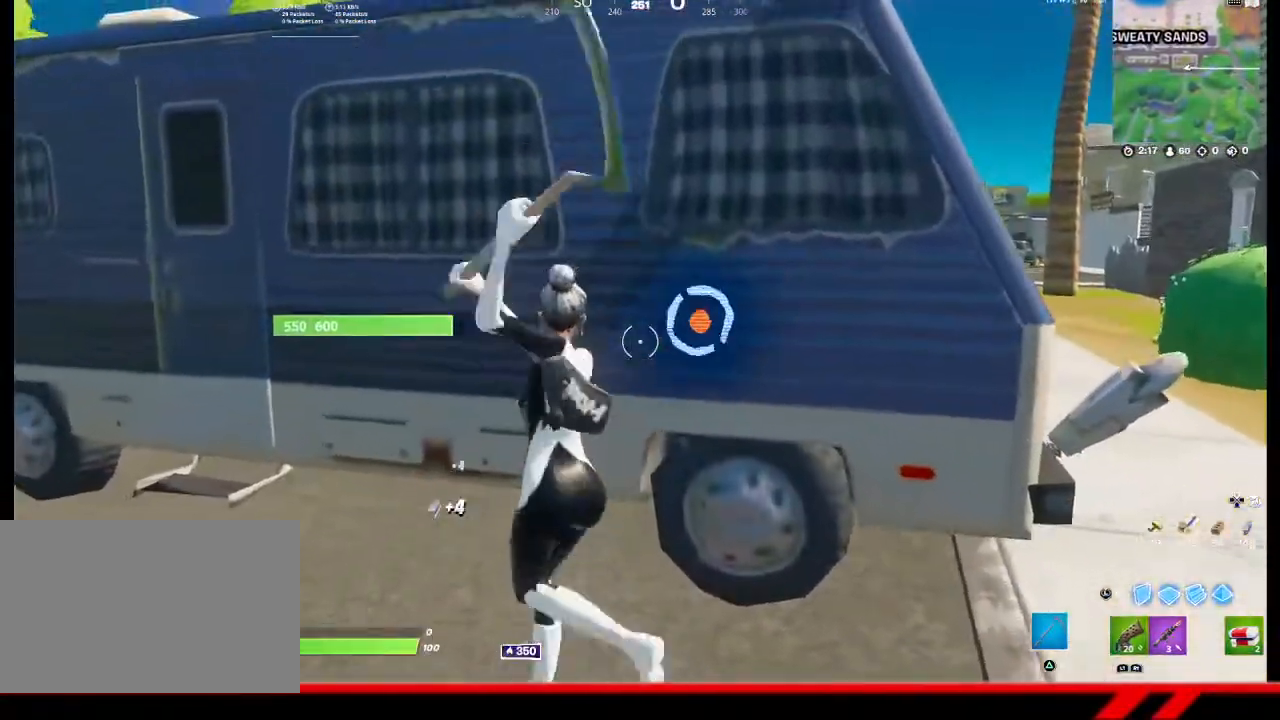
{"buttons": ["R2", "R3"], "left_stick": "up", "right_stick": "center", "events": [[100, "left_stick", "down-right"], [133, "R3", "up"], [200, "R3", "down"], [267, "R3", "up"], [267, "left_stick", "down-left"], [333, "R3", "down"], [400, "R3", "up"], [400, "left_stick", "up-left"], [500, "R3", "down"], [500, "left_stick", "up"]]}